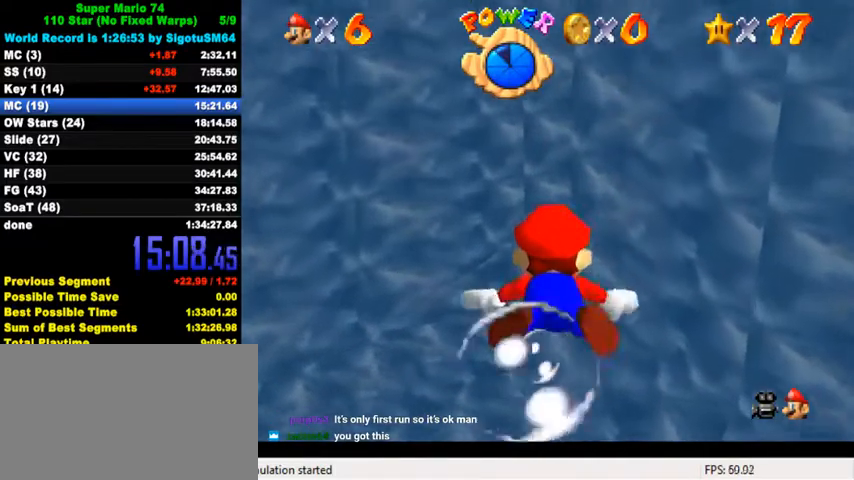
Gameplay with keyboard; each line is a JSON object with the keys held at the frame after it. "events" lists presses ("down") and releases ("up") of "a", "c", "ctrl", "d", "down", "left", "return", "right", "s", "shift", "up", "w", "x" and "y" between this image and that frame as [ms after this image, input, new state], when the widget could be followed in between. No other keys are recorded. Mouse input is not recorded.
{"keys": ["shift"], "events": [[67, "shift", "up"], [133, "left", "down"], [267, "up", "up"], [433, "shift", "down"], [500, "left", "up"]]}
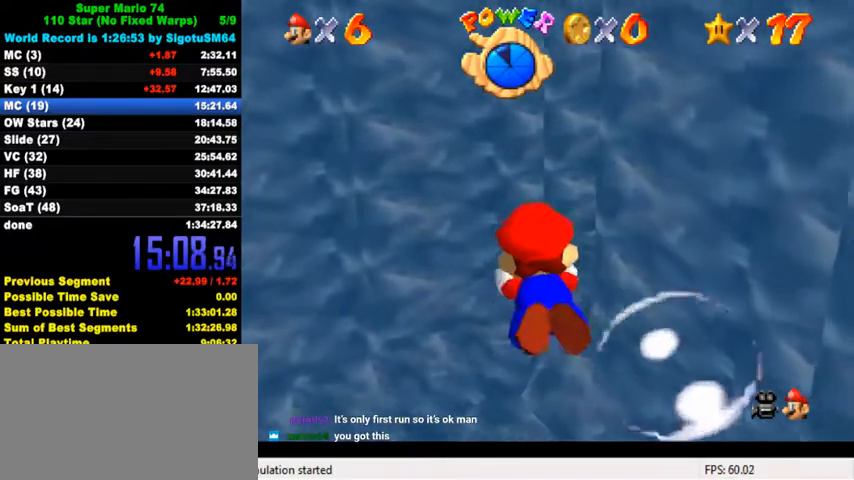
{"keys": ["left", "up"], "events": [[233, "left", "down"], [233, "up", "down"], [267, "shift", "up"]]}
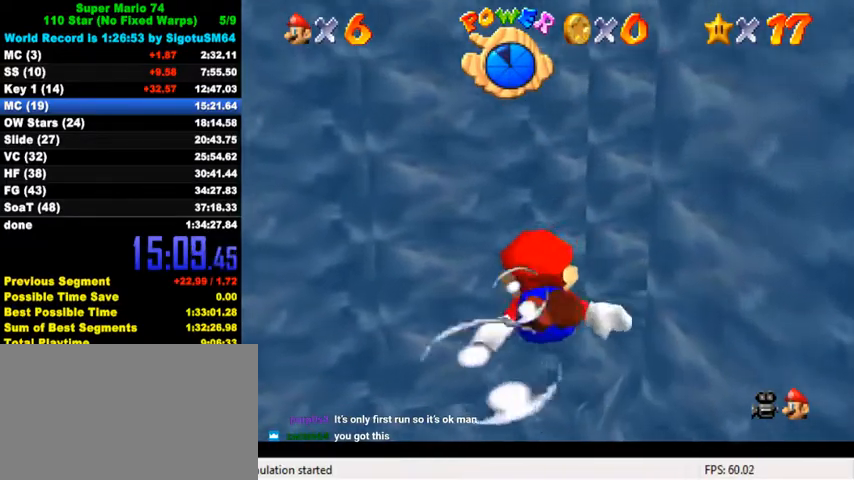
{"keys": ["right", "up"], "events": [[33, "left", "up"], [33, "up", "up"], [100, "shift", "down"], [367, "up", "down"], [400, "right", "down"], [433, "shift", "up"]]}
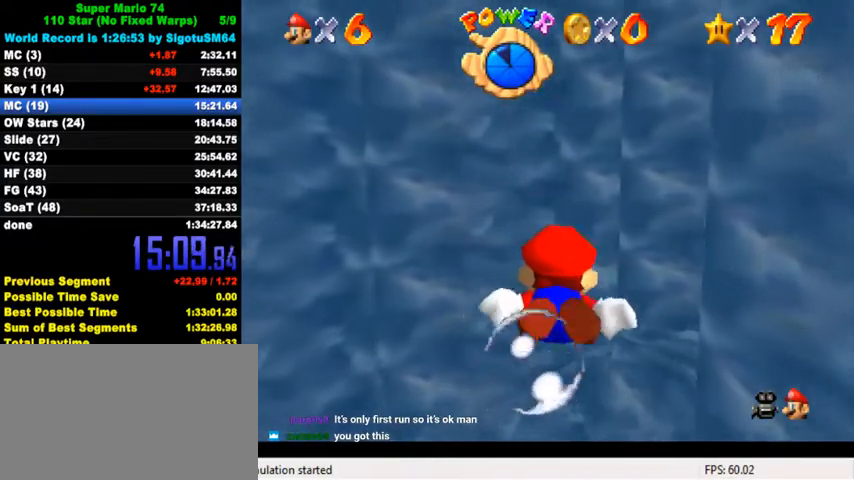
{"keys": ["a", "s", "shift", "up"], "events": [[100, "up", "up"], [267, "right", "up"], [267, "shift", "down"], [400, "a", "down"], [400, "s", "down"], [500, "up", "down"]]}
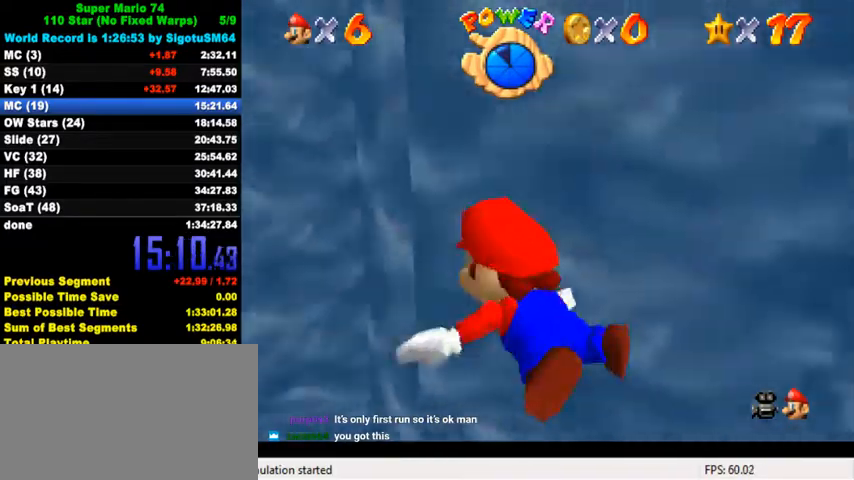
{"keys": ["a", "s", "shift"], "events": [[33, "shift", "up"], [233, "right", "down"], [333, "up", "up"], [400, "shift", "down"], [467, "right", "up"]]}
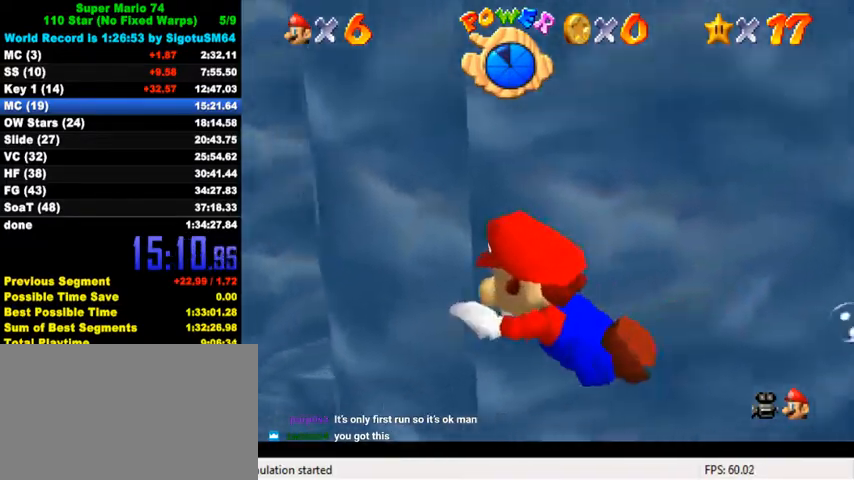
{"keys": ["a", "right", "s"], "events": [[133, "right", "down"], [267, "shift", "up"]]}
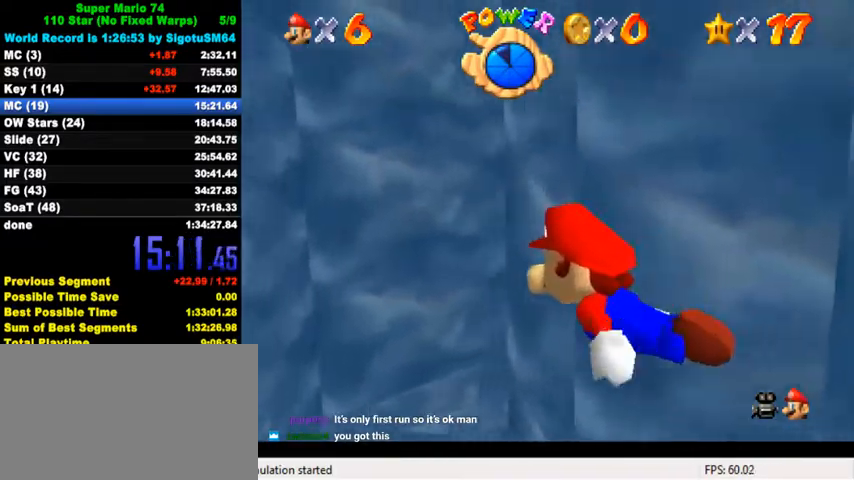
{"keys": ["a", "right", "s"], "events": [[67, "shift", "down"], [200, "up", "down"], [333, "shift", "up"], [400, "up", "up"]]}
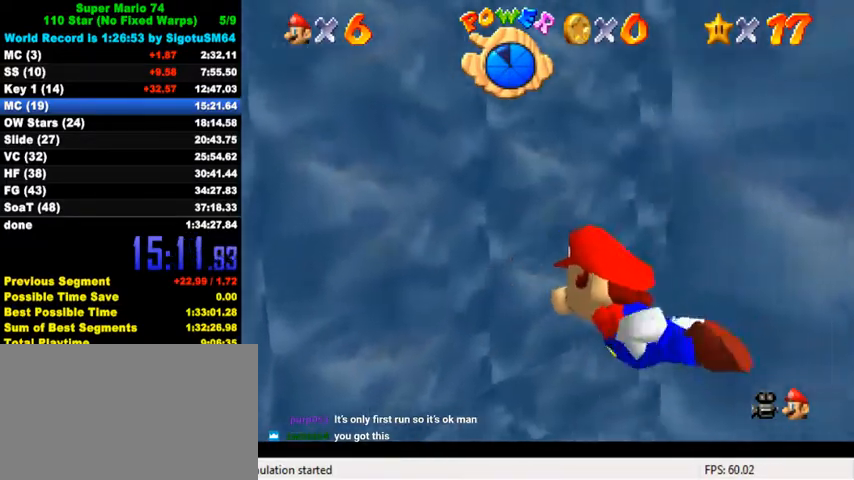
{"keys": ["a", "right", "s"], "events": [[233, "shift", "down"], [500, "shift", "up"]]}
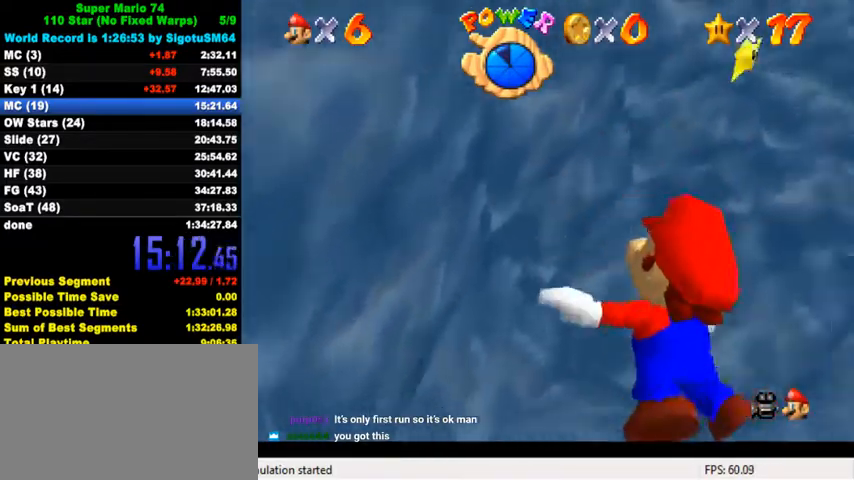
{"keys": ["shift", "up"], "events": [[33, "a", "up"], [33, "s", "up"], [167, "up", "down"], [333, "shift", "down"], [500, "right", "up"]]}
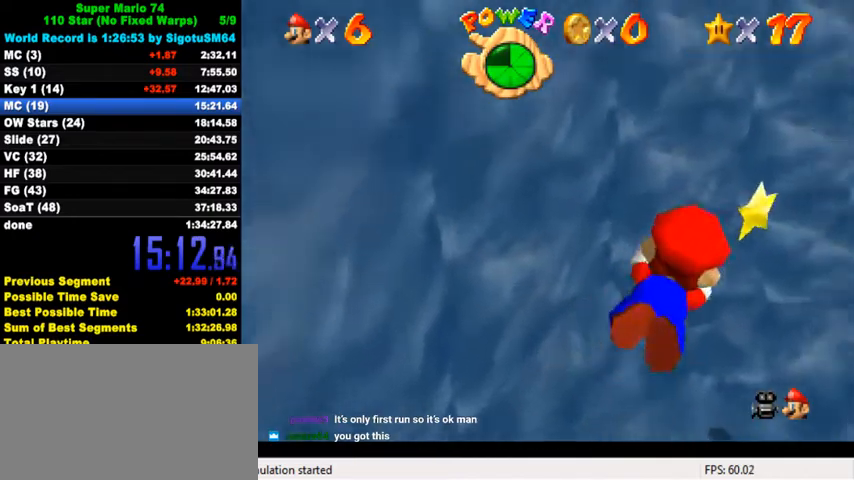
{"keys": ["shift"], "events": [[100, "left", "down"], [133, "shift", "up"], [200, "left", "up"], [233, "up", "up"], [467, "shift", "down"]]}
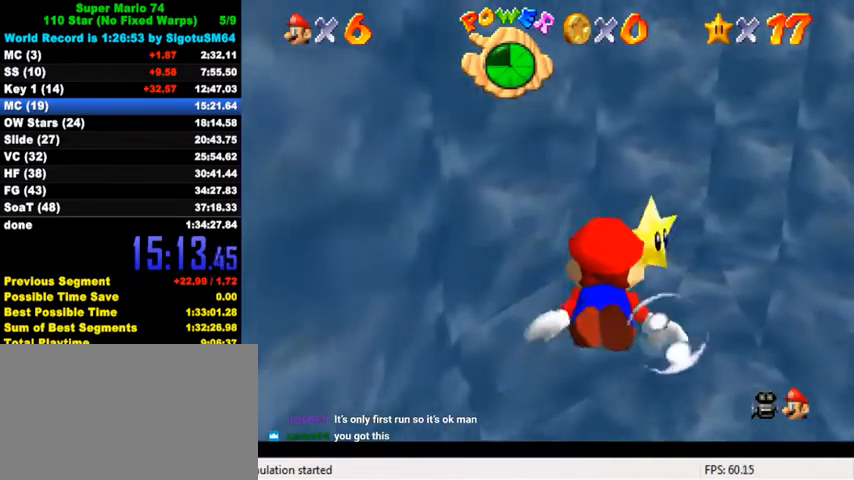
{"keys": [], "events": [[133, "right", "down"], [200, "right", "up"], [267, "shift", "up"]]}
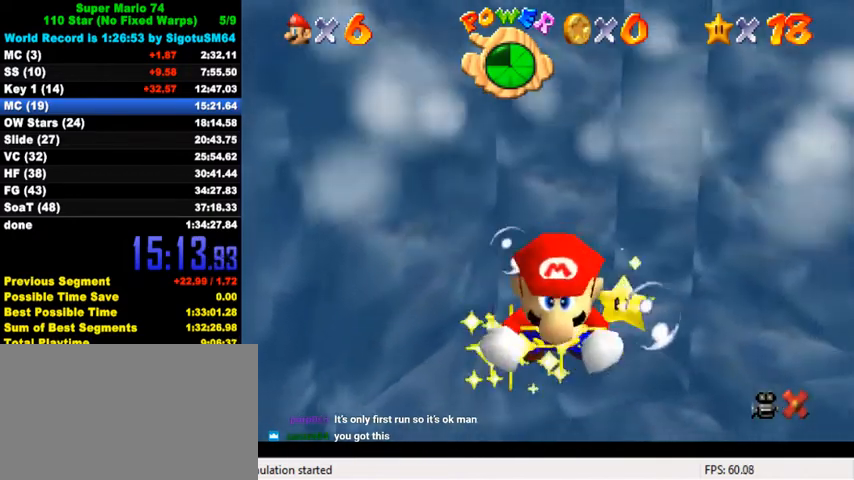
{"keys": [], "events": []}
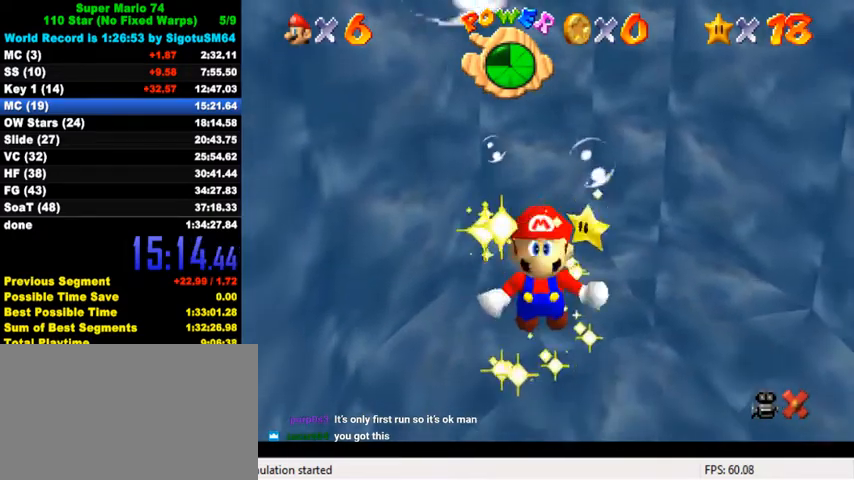
{"keys": [], "events": [[133, "a", "down"], [133, "s", "down"], [233, "a", "up"], [233, "s", "up"], [300, "c", "down"], [400, "c", "up"]]}
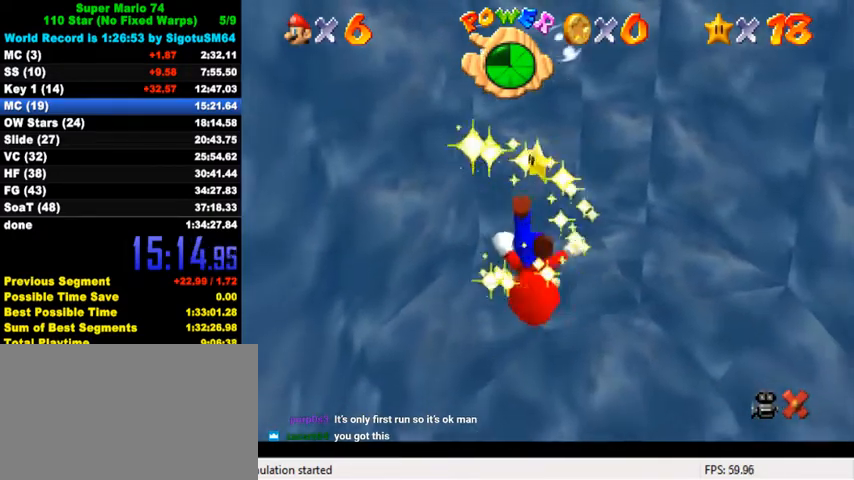
{"keys": [], "events": [[267, "a", "down"], [267, "s", "down"], [400, "a", "up"], [400, "s", "up"]]}
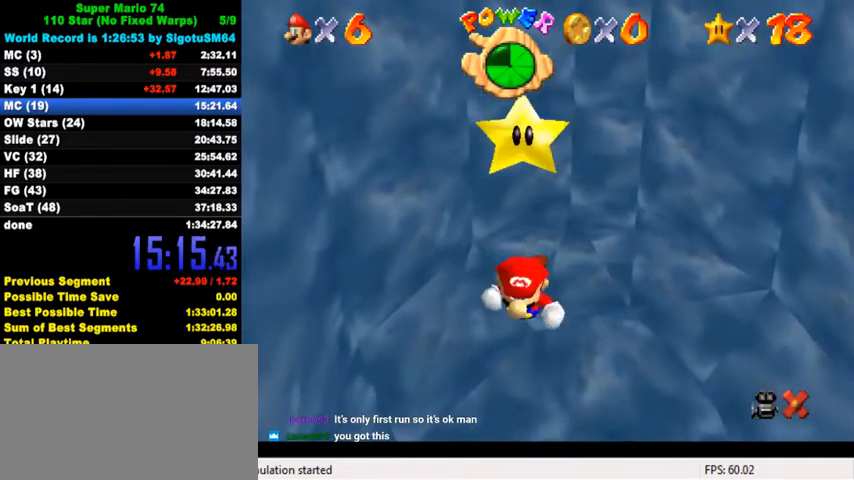
{"keys": [], "events": [[33, "y", "down"], [167, "y", "up"]]}
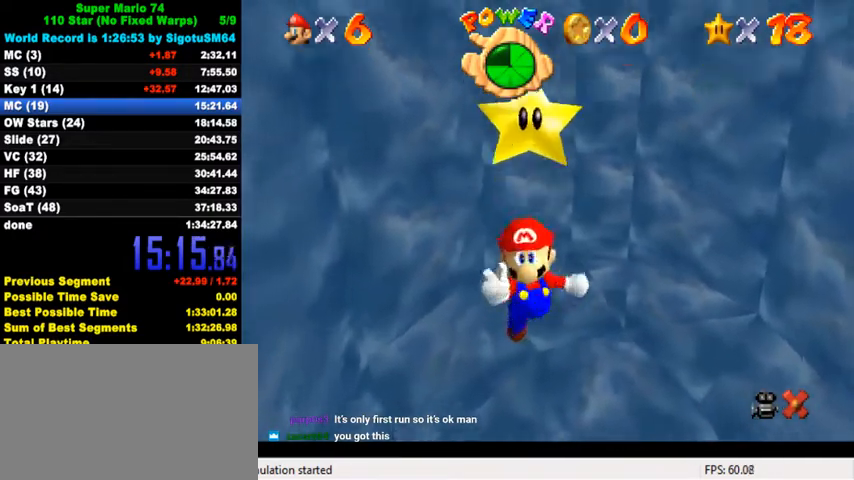
{"keys": [], "events": [[300, "a", "down"], [300, "s", "down"], [433, "a", "up"], [433, "s", "up"]]}
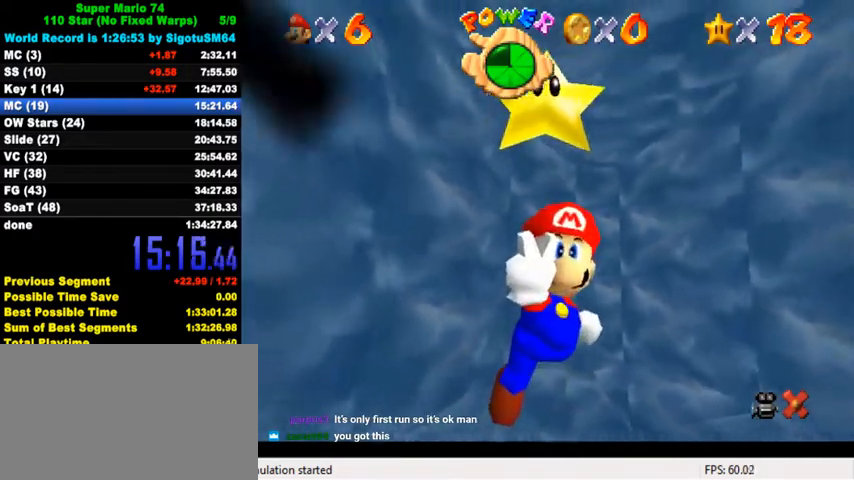
{"keys": [], "events": [[300, "c", "down"], [400, "c", "up"]]}
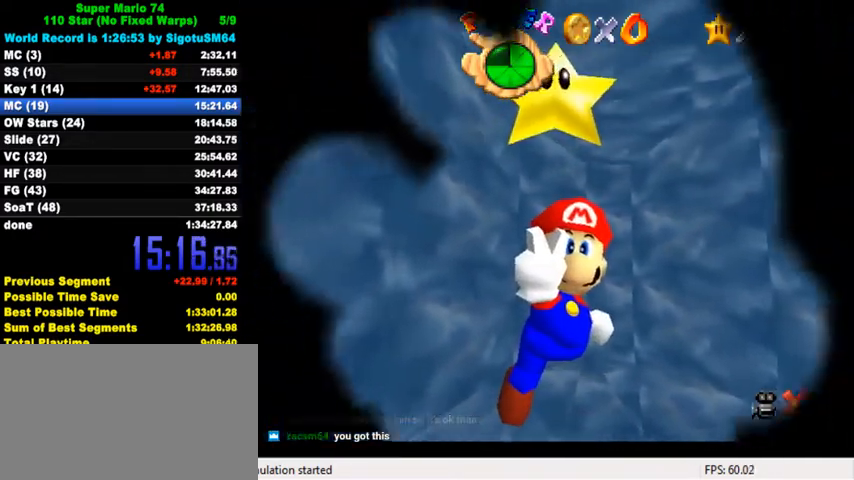
{"keys": [], "events": [[200, "return", "down"], [300, "return", "up"]]}
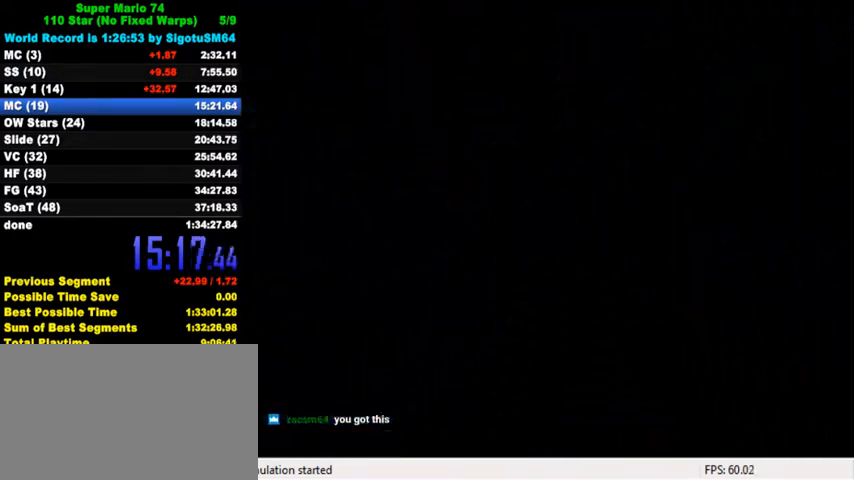
{"keys": [], "events": []}
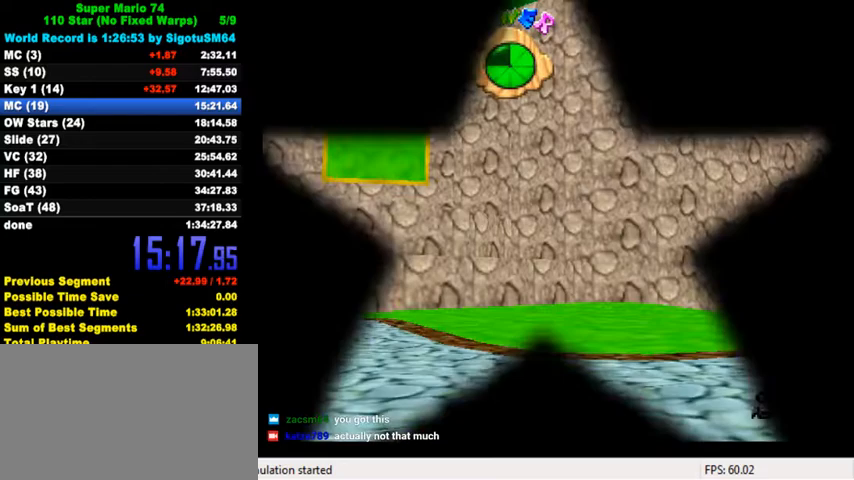
{"keys": [], "events": []}
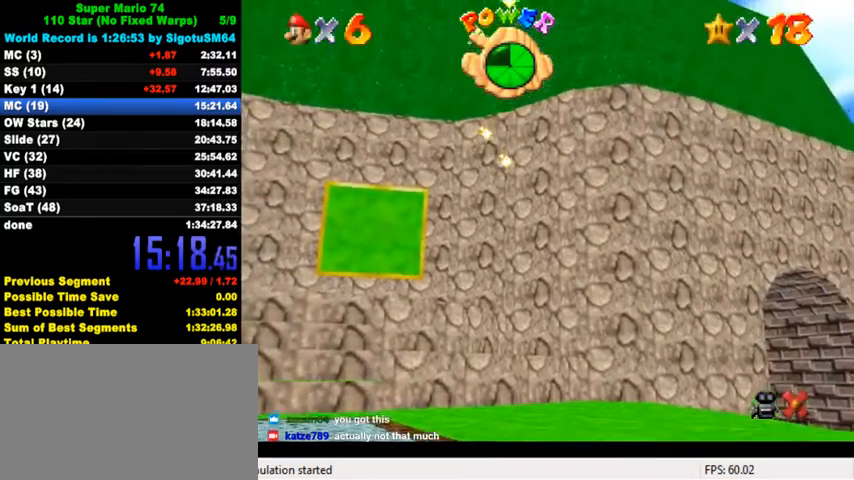
{"keys": [], "events": []}
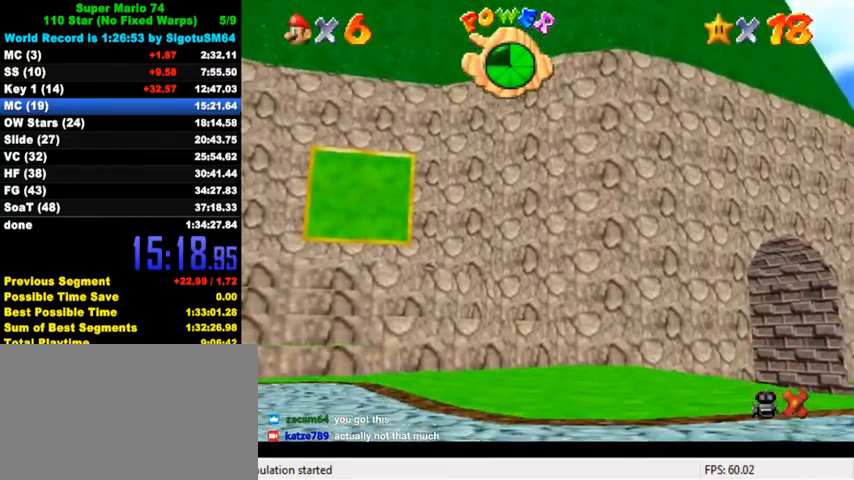
{"keys": [], "events": []}
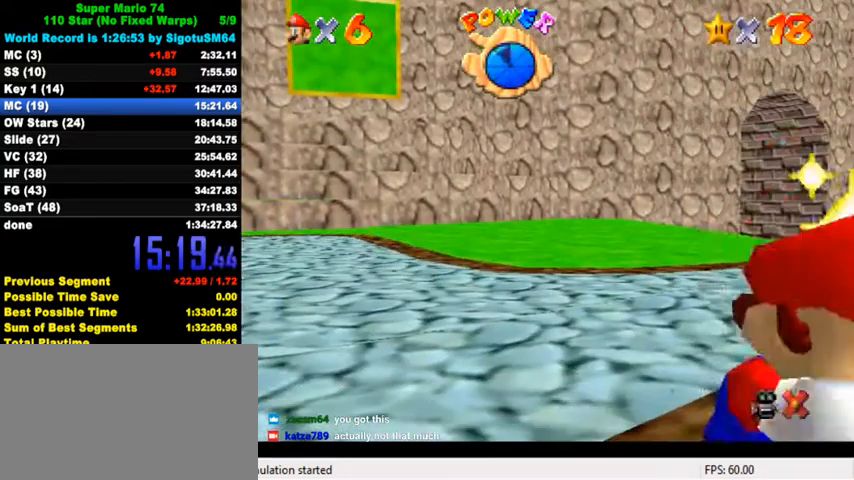
{"keys": [], "events": []}
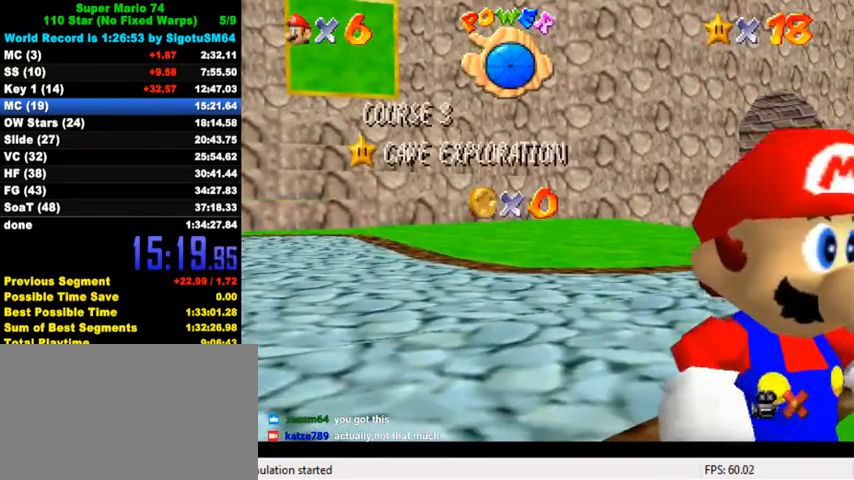
{"keys": [], "events": []}
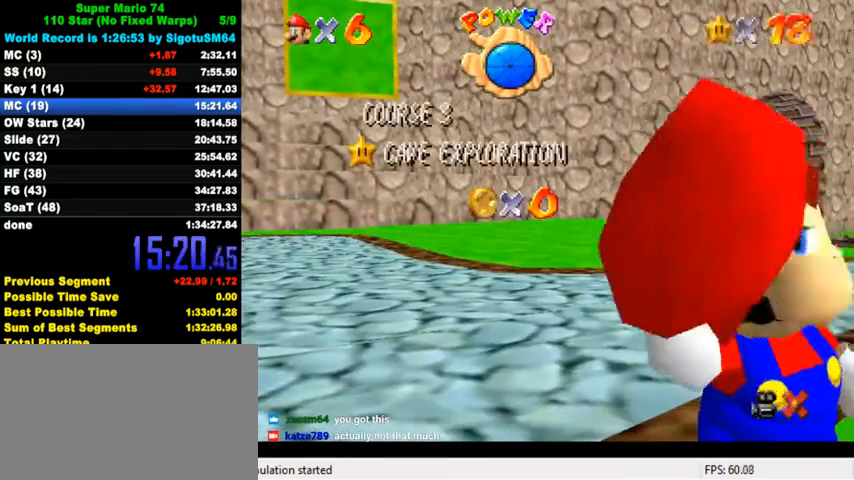
{"keys": [], "events": []}
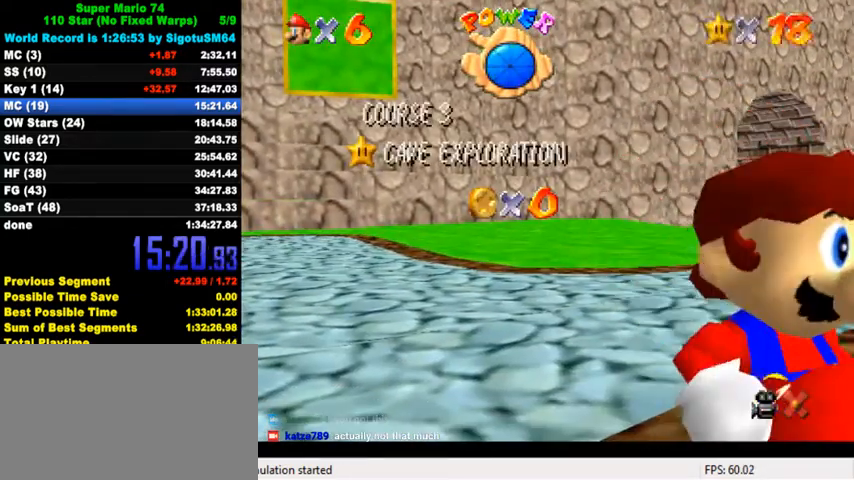
{"keys": [], "events": []}
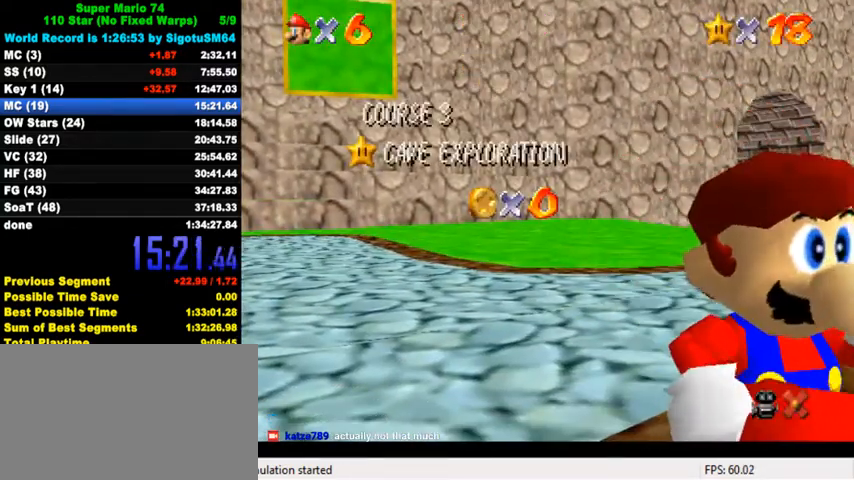
{"keys": [], "events": []}
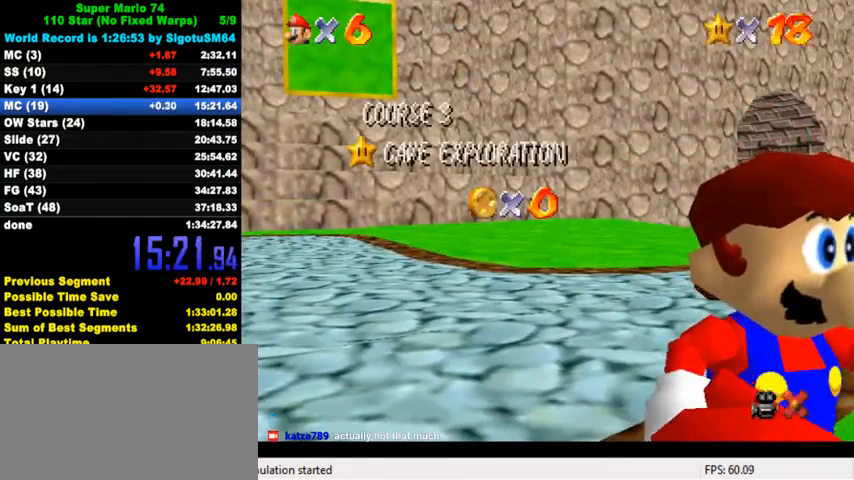
{"keys": [], "events": []}
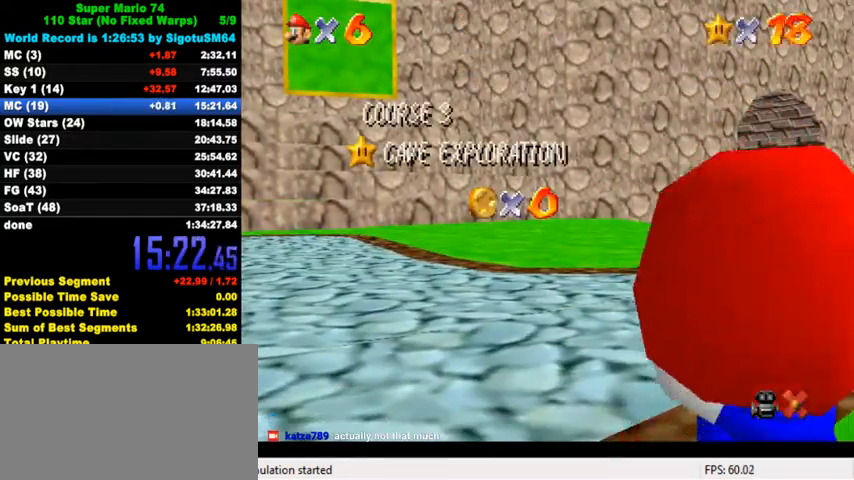
{"keys": ["down"], "events": [[200, "down", "down"], [300, "down", "up"], [400, "down", "down"], [467, "down", "up"], [500, "down", "down"]]}
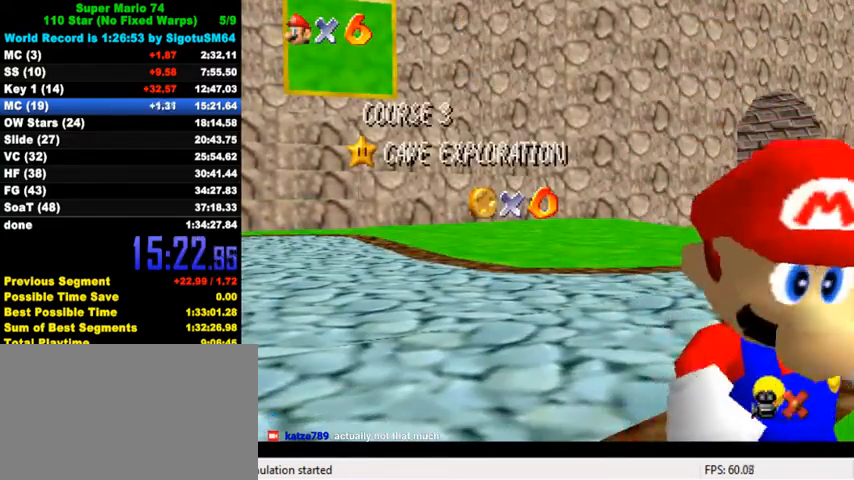
{"keys": ["down"], "events": [[67, "down", "up"], [100, "down", "down"], [133, "down", "up"], [200, "down", "down"], [233, "down", "up"], [300, "down", "down"], [333, "down", "up"], [400, "down", "down"], [433, "down", "up"], [500, "down", "down"]]}
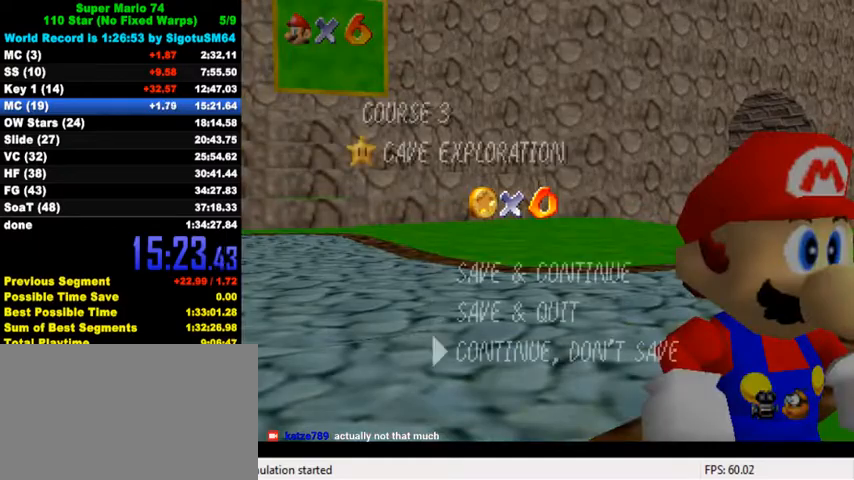
{"keys": [], "events": [[33, "down", "up"], [100, "down", "down"], [133, "down", "up"], [200, "down", "down"], [233, "down", "up"], [300, "shift", "down"], [433, "shift", "up"]]}